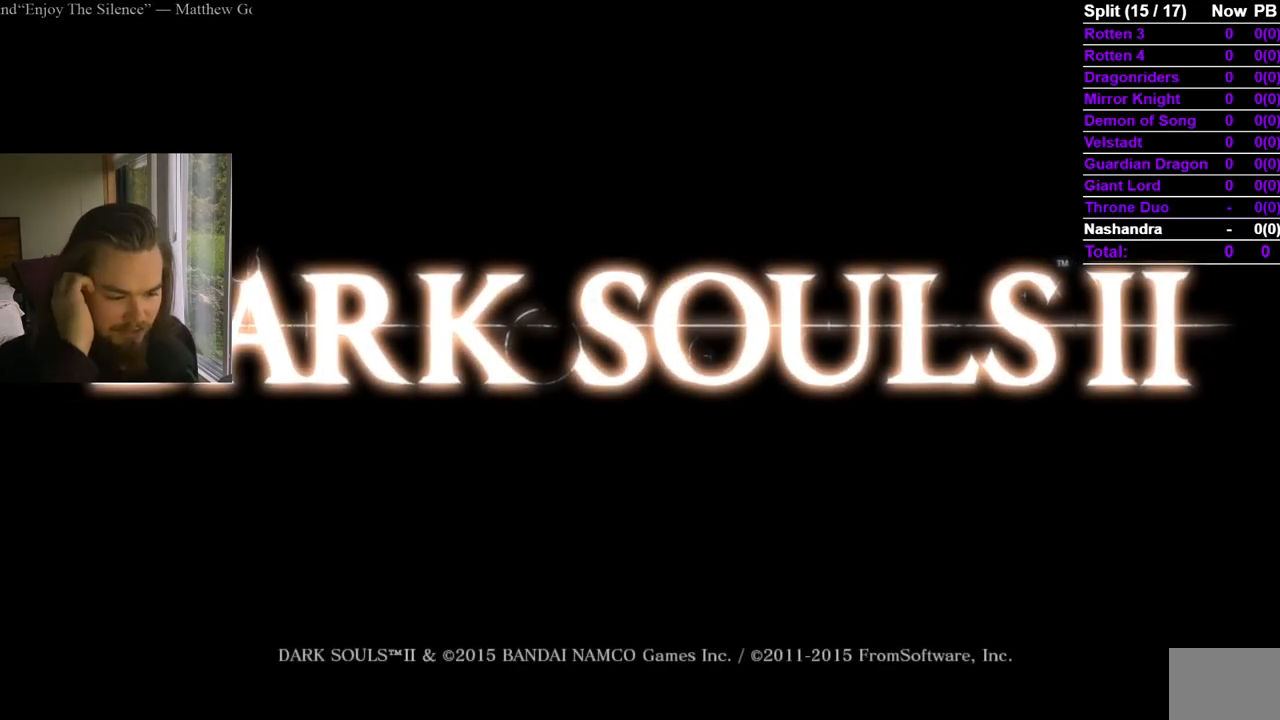
Gameplay with a controller (Xbox layout); each line is a JSON object with the inputs held at the frame after it. "events" lists button and stick changes between this image and that frame as [ms after this image, input, new state], when the widget could be followed in between. Not read: X.
{"buttons": ["START"], "left_stick": "center", "right_stick": "center"}
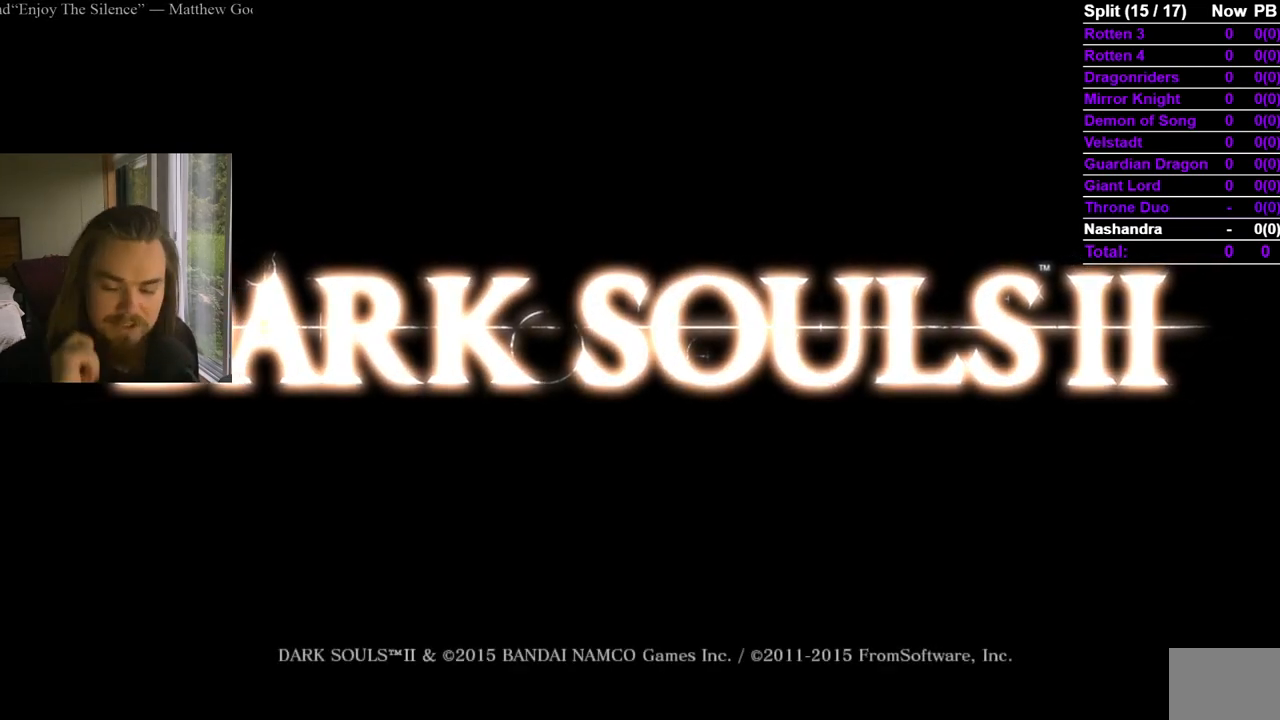
{"buttons": ["START"], "left_stick": "center", "right_stick": "center", "events": [[83, "START", "up"], [167, "START", "down"], [284, "START", "up"], [334, "START", "down"]]}
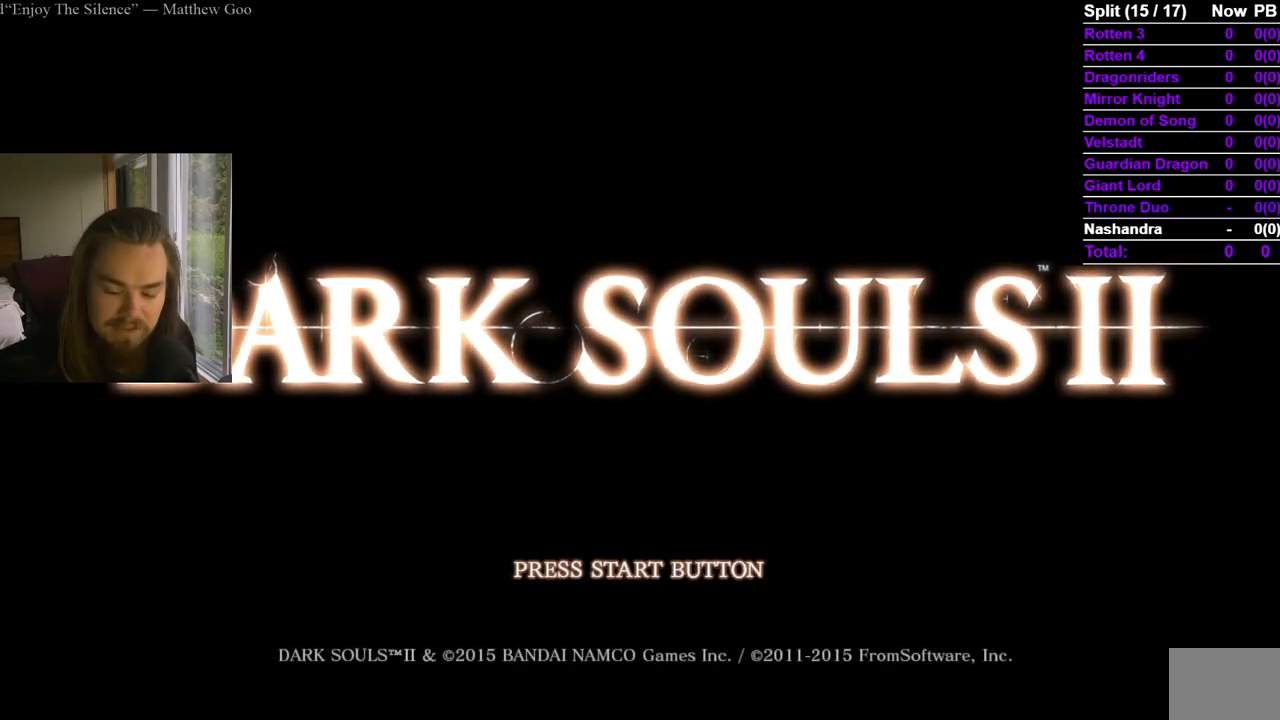
{"buttons": ["A"], "left_stick": "center", "right_stick": "center", "events": [[33, "START", "up"], [50, "START", "down"], [250, "START", "up"], [433, "A", "down"]]}
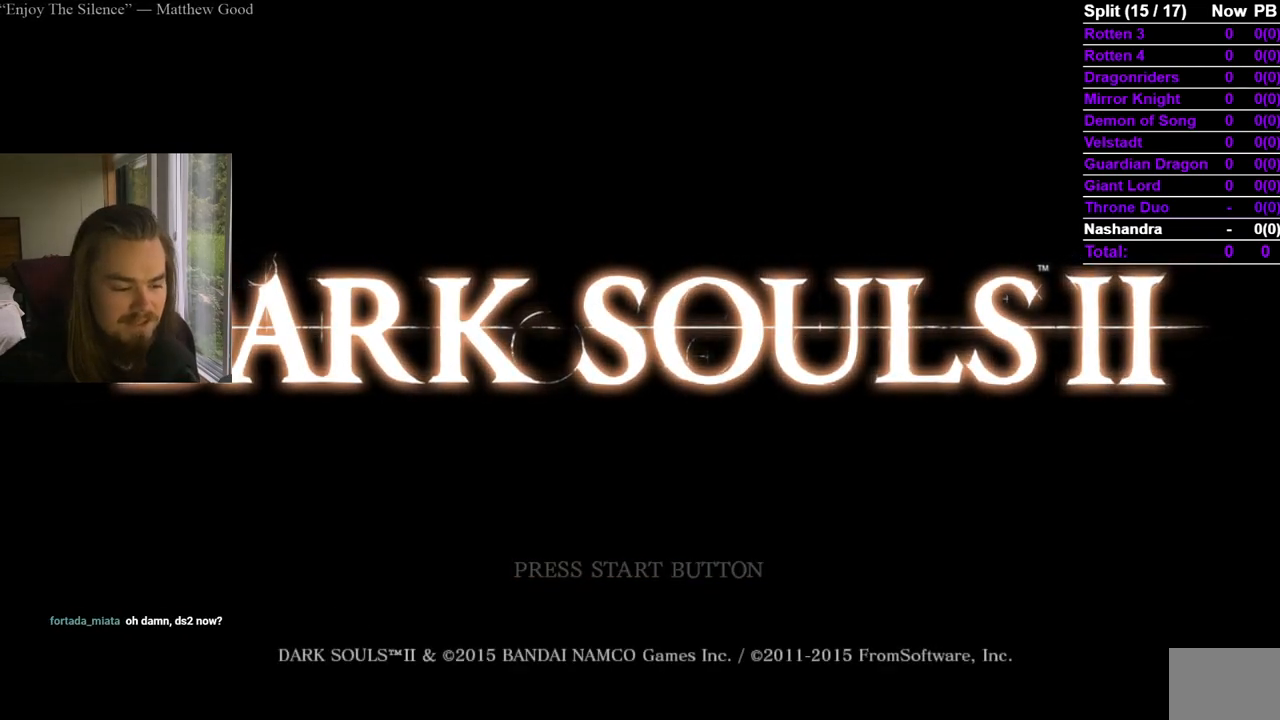
{"buttons": ["A"], "left_stick": "center", "right_stick": "center", "events": [[50, "A", "up"], [100, "A", "down"], [217, "A", "up"], [300, "A", "down"], [400, "A", "up"], [467, "A", "down"]]}
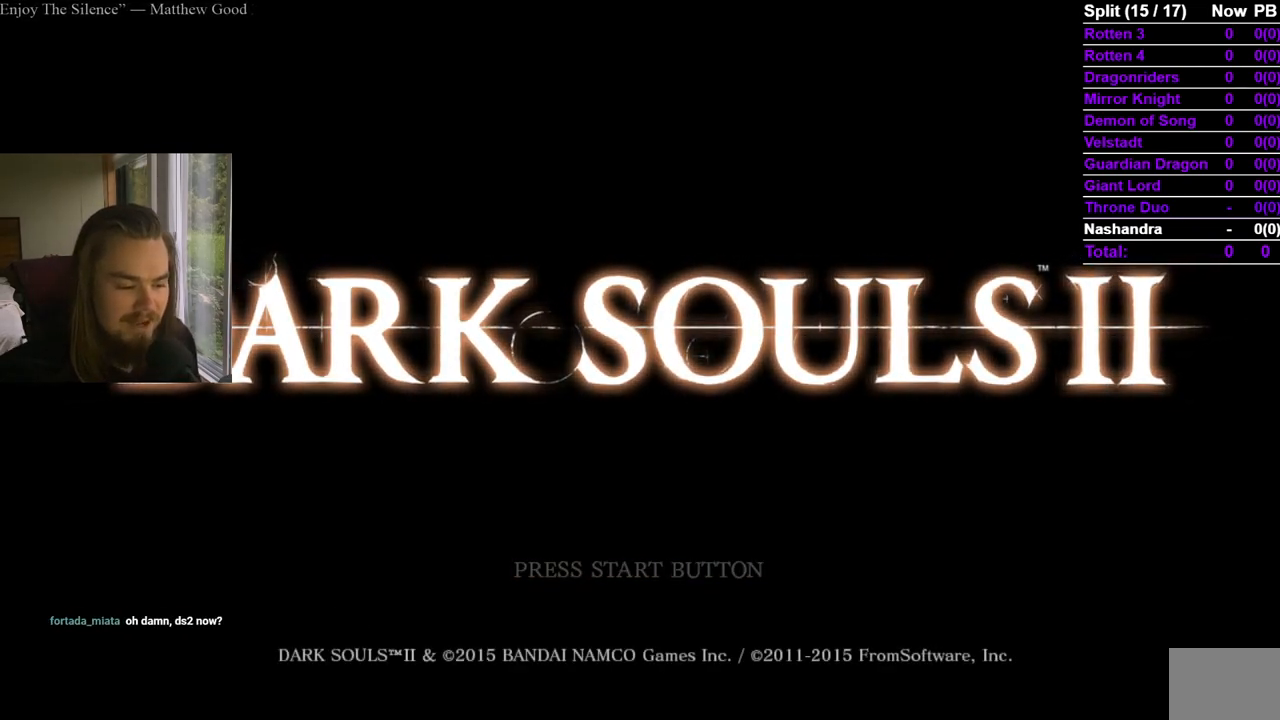
{"buttons": [], "left_stick": "center", "right_stick": "center", "events": [[83, "A", "up"], [150, "A", "down"], [250, "A", "up"], [333, "A", "down"], [433, "A", "up"]]}
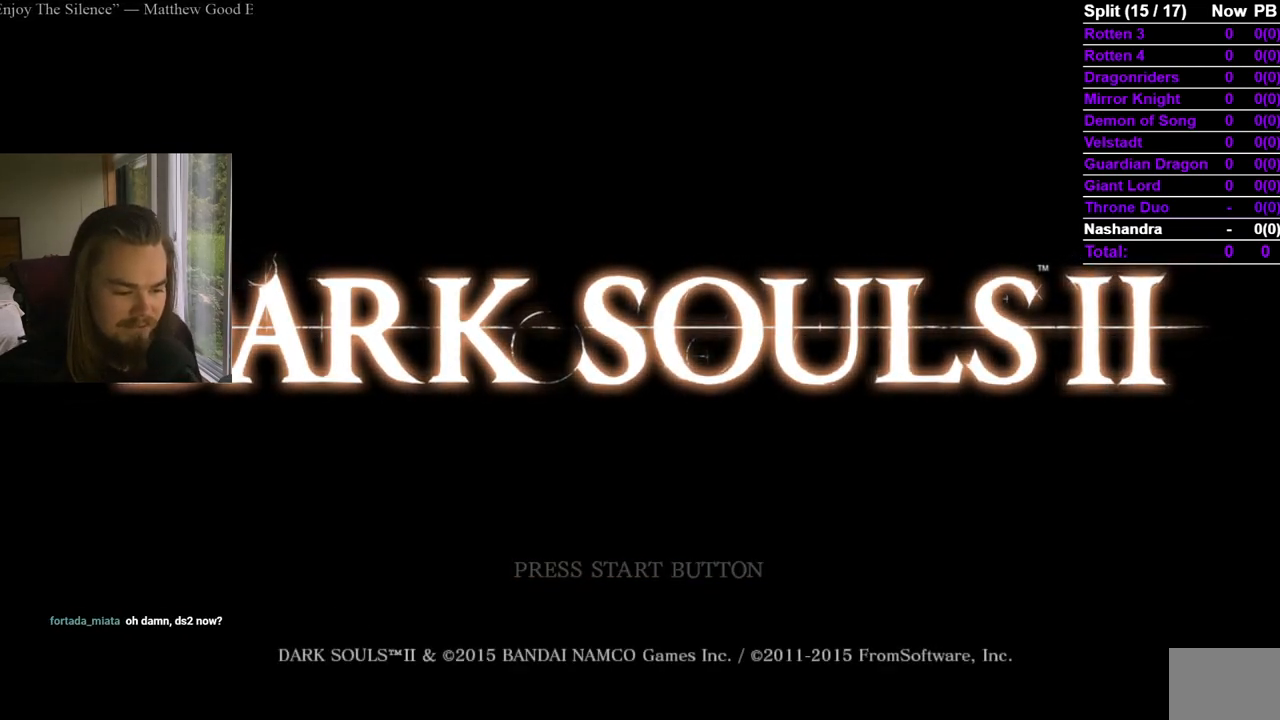
{"buttons": [], "left_stick": "center", "right_stick": "center", "events": [[17, "A", "down"], [117, "A", "up"], [200, "A", "down"], [300, "A", "up"], [367, "A", "down"], [484, "A", "up"]]}
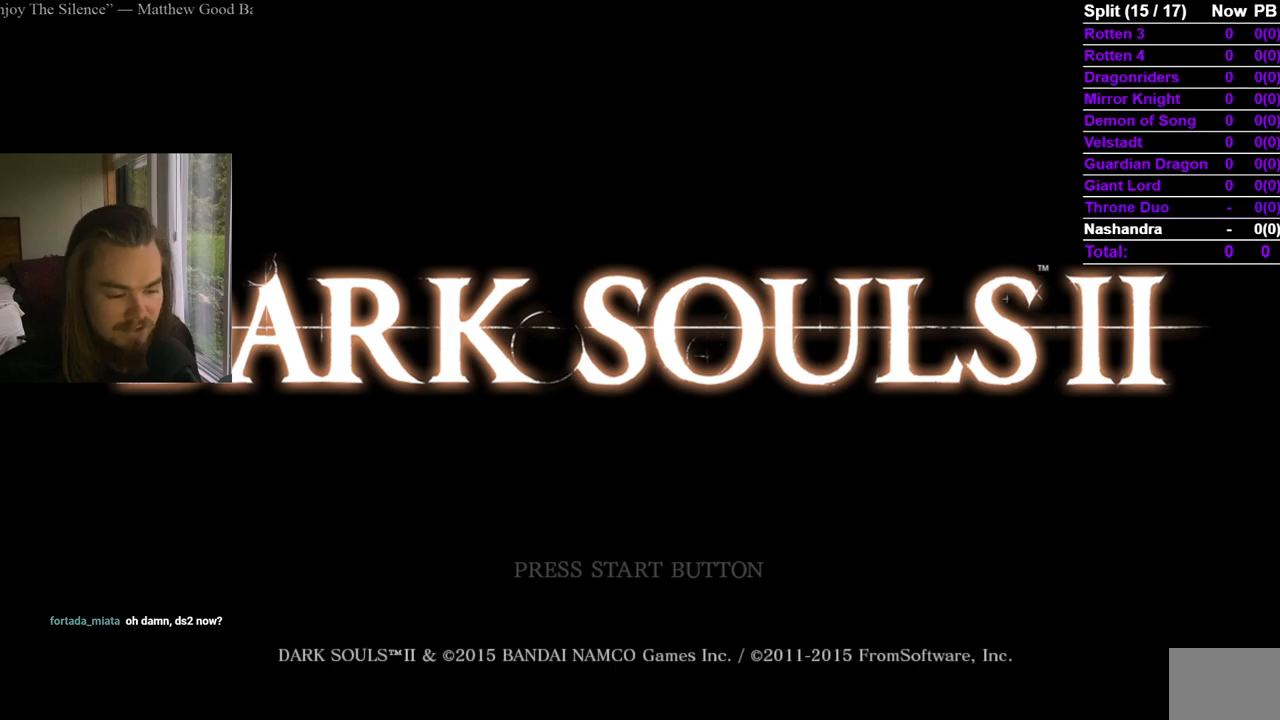
{"buttons": [], "left_stick": "center", "right_stick": "center", "events": [[33, "A", "down"], [166, "A", "up"], [216, "A", "down"], [333, "A", "up"], [383, "A", "down"], [483, "A", "up"]]}
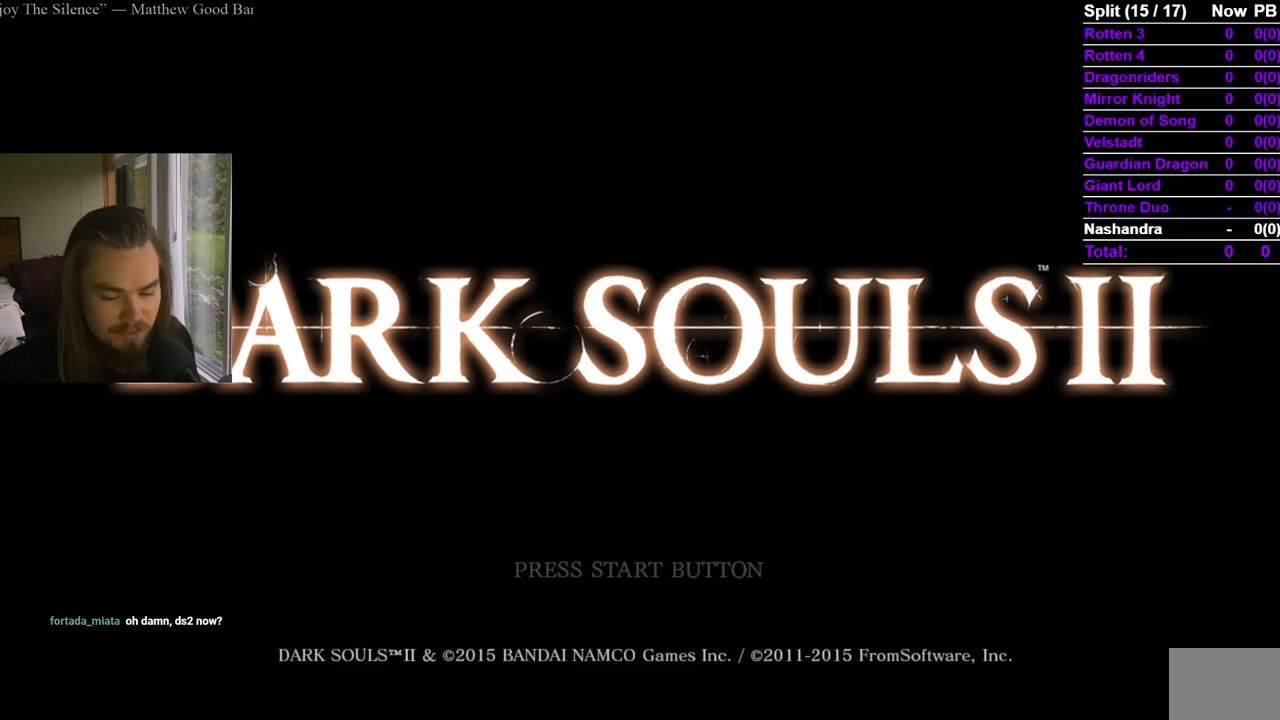
{"buttons": [], "left_stick": "center", "right_stick": "center", "events": [[67, "A", "down"], [167, "A", "up"], [217, "A", "down"], [334, "A", "up"], [384, "A", "down"], [500, "A", "up"]]}
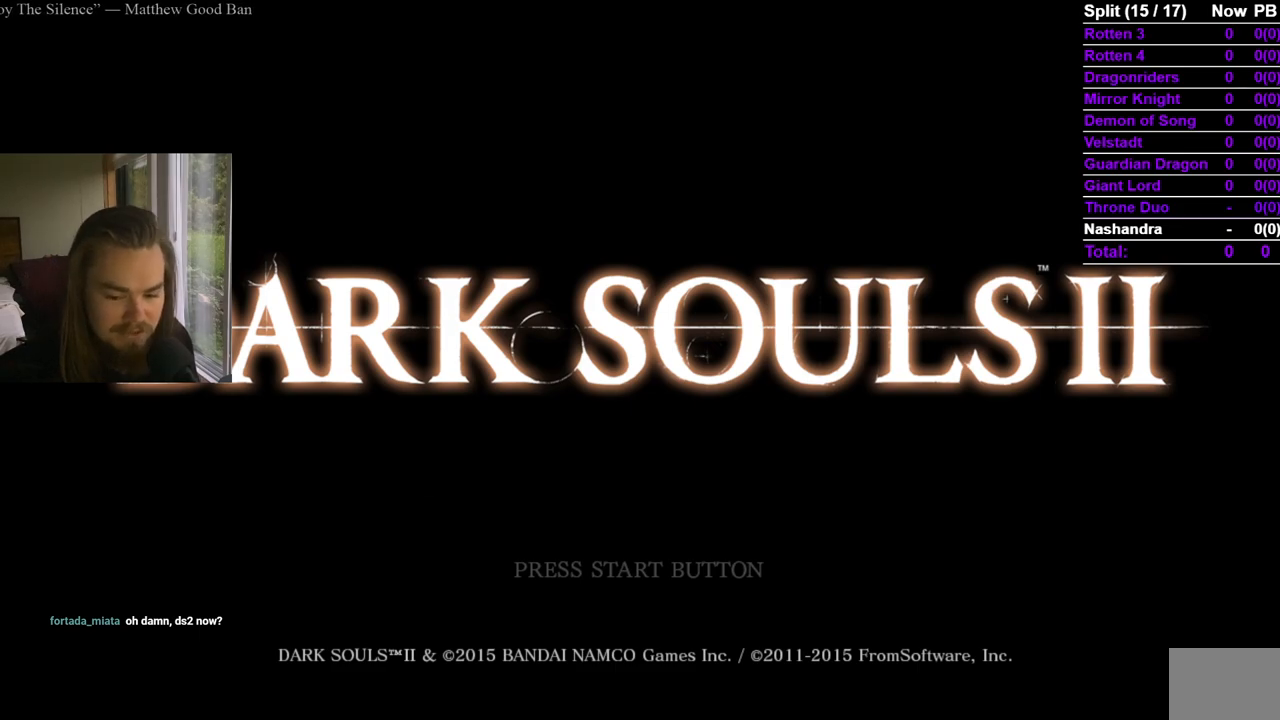
{"buttons": ["A"], "left_stick": "center", "right_stick": "center", "events": [[51, "A", "down"], [334, "A", "up"], [401, "A", "down"]]}
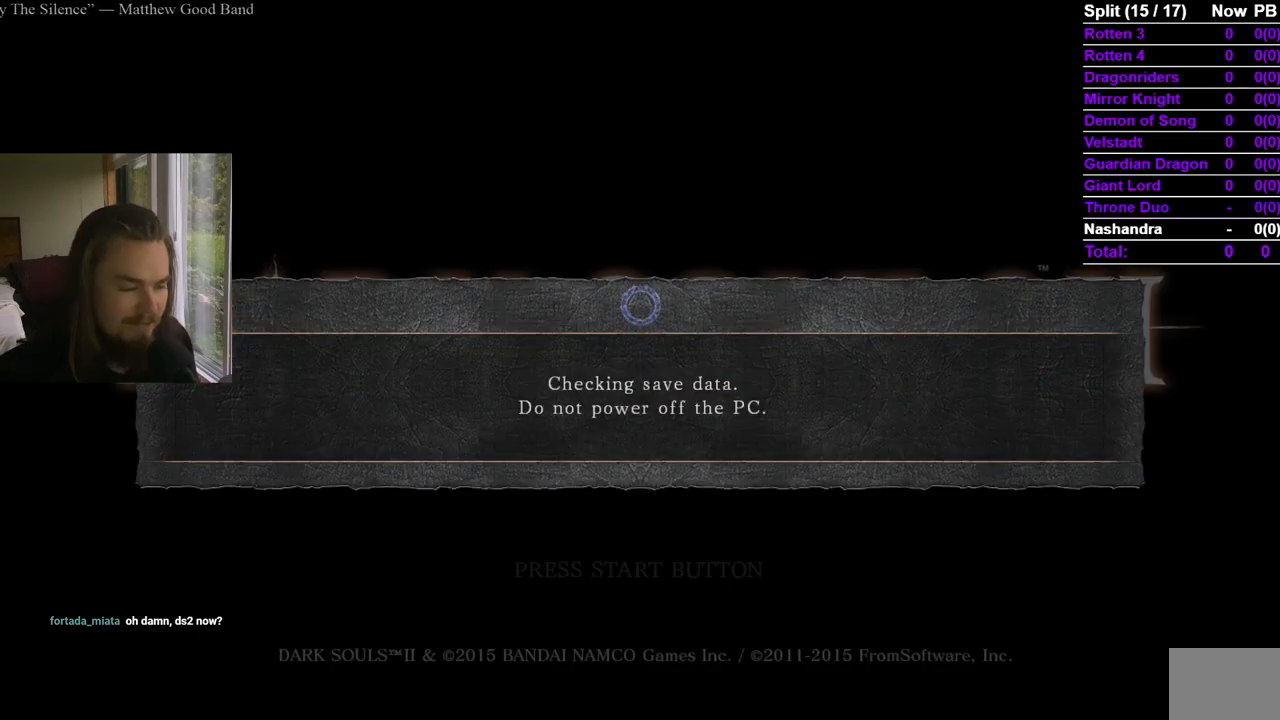
{"buttons": [], "left_stick": "center", "right_stick": "center", "events": [[17, "A", "up"], [67, "A", "down"], [184, "A", "up"], [234, "A", "down"], [351, "A", "up"], [401, "A", "down"], [501, "A", "up"]]}
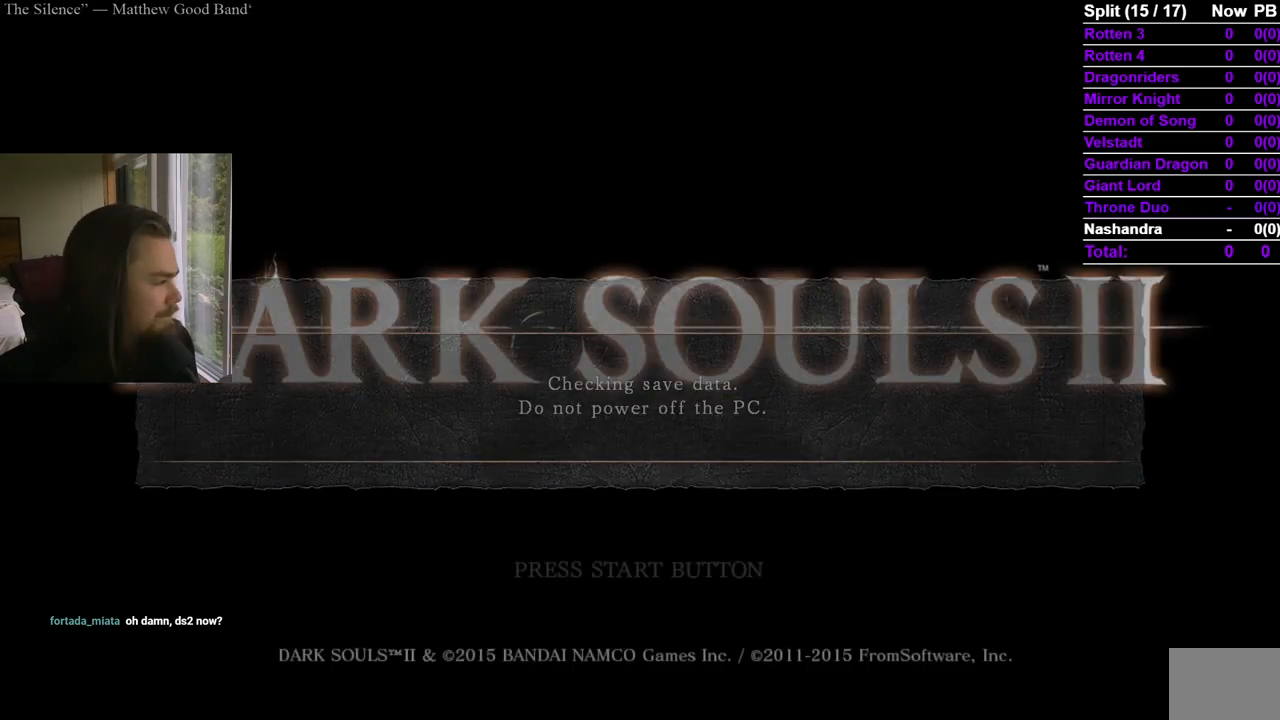
{"buttons": [], "left_stick": "center", "right_stick": "center", "events": [[67, "A", "down"], [167, "A", "up"], [233, "A", "down"], [333, "A", "up"], [400, "A", "down"], [484, "A", "up"]]}
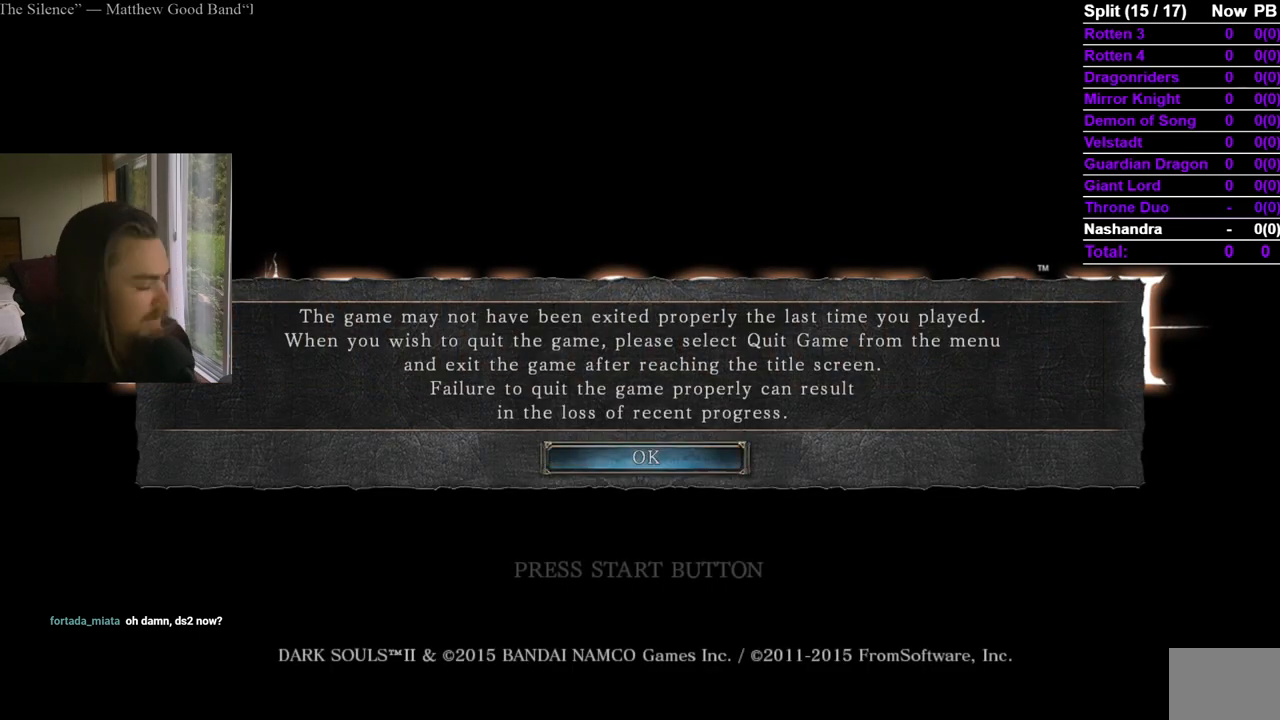
{"buttons": [], "left_stick": "center", "right_stick": "center", "events": [[34, "A", "down"], [150, "A", "up"], [201, "A", "down"], [317, "A", "up"], [367, "A", "down"], [484, "A", "up"]]}
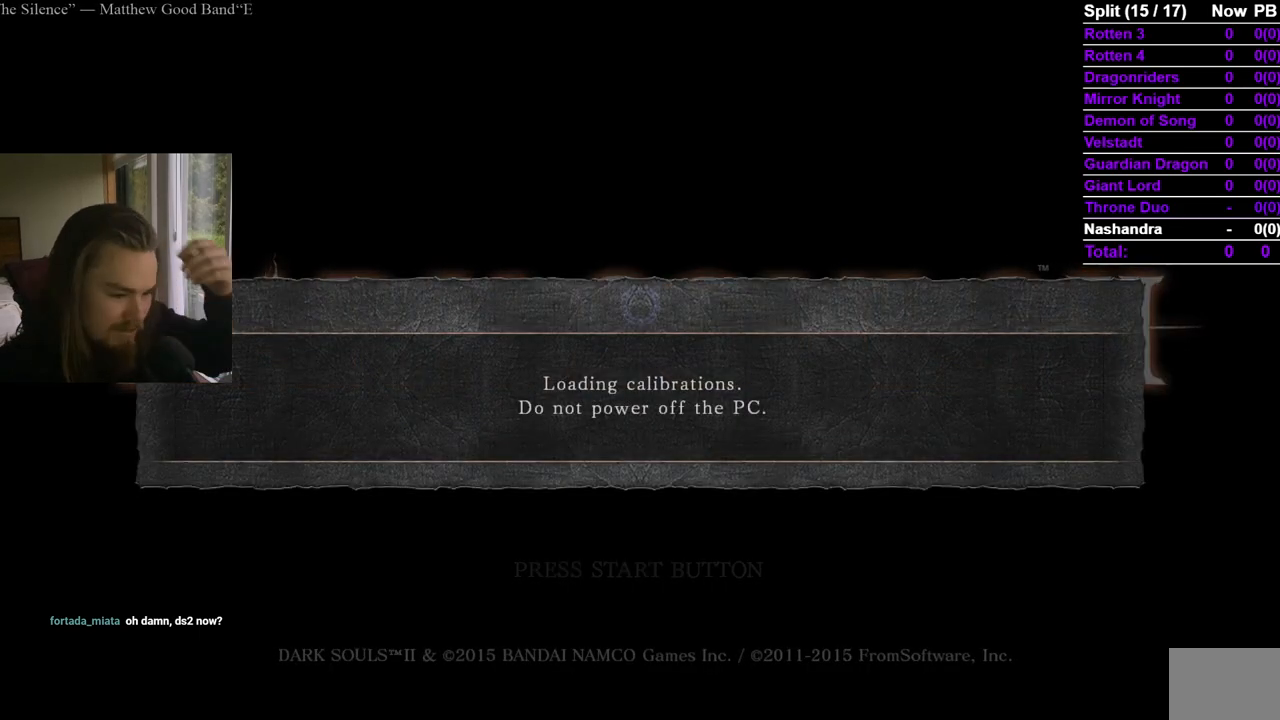
{"buttons": ["A"], "left_stick": "center", "right_stick": "center", "events": [[50, "A", "down"], [150, "A", "up"], [217, "A", "down"]]}
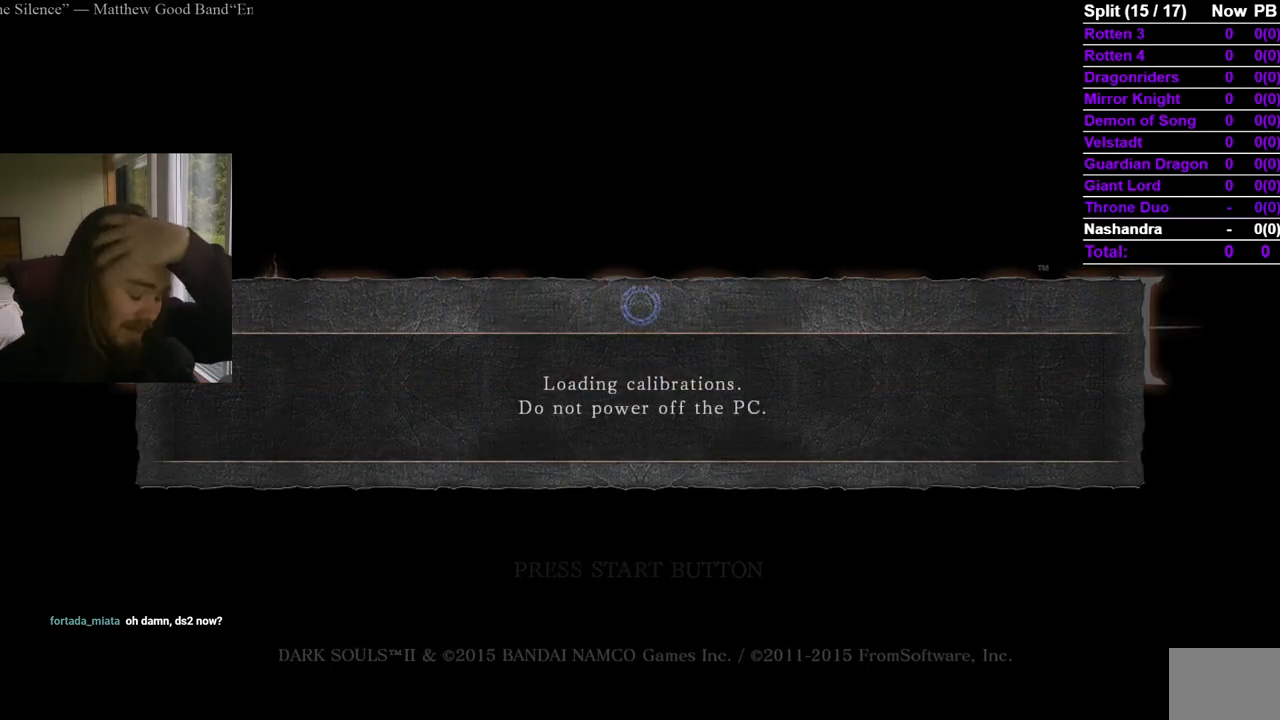
{"buttons": ["A"], "left_stick": "center", "right_stick": "center", "events": [[17, "A", "up"], [67, "A", "down"], [201, "A", "up"], [251, "A", "down"], [401, "A", "up"], [451, "A", "down"]]}
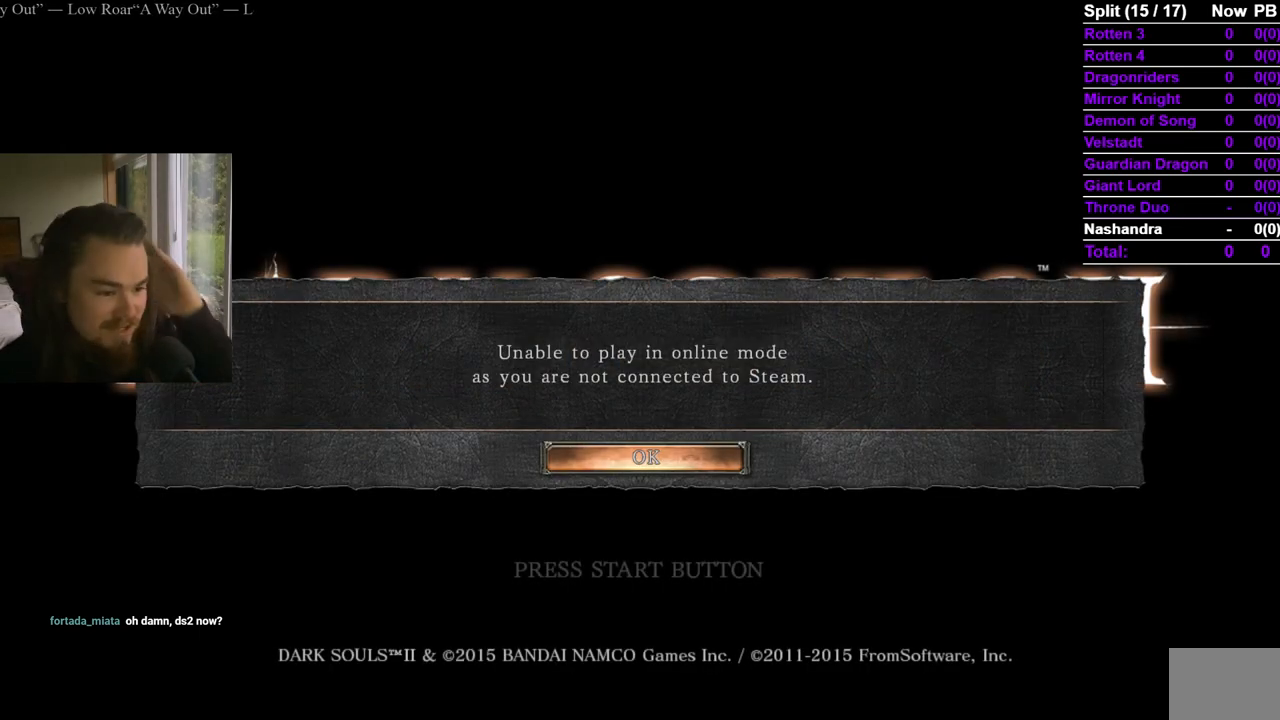
{"buttons": [], "left_stick": "center", "right_stick": "center", "events": [[50, "A", "up"], [100, "A", "down"], [200, "A", "up"], [250, "A", "down"], [350, "A", "up"], [400, "A", "down"], [500, "A", "up"]]}
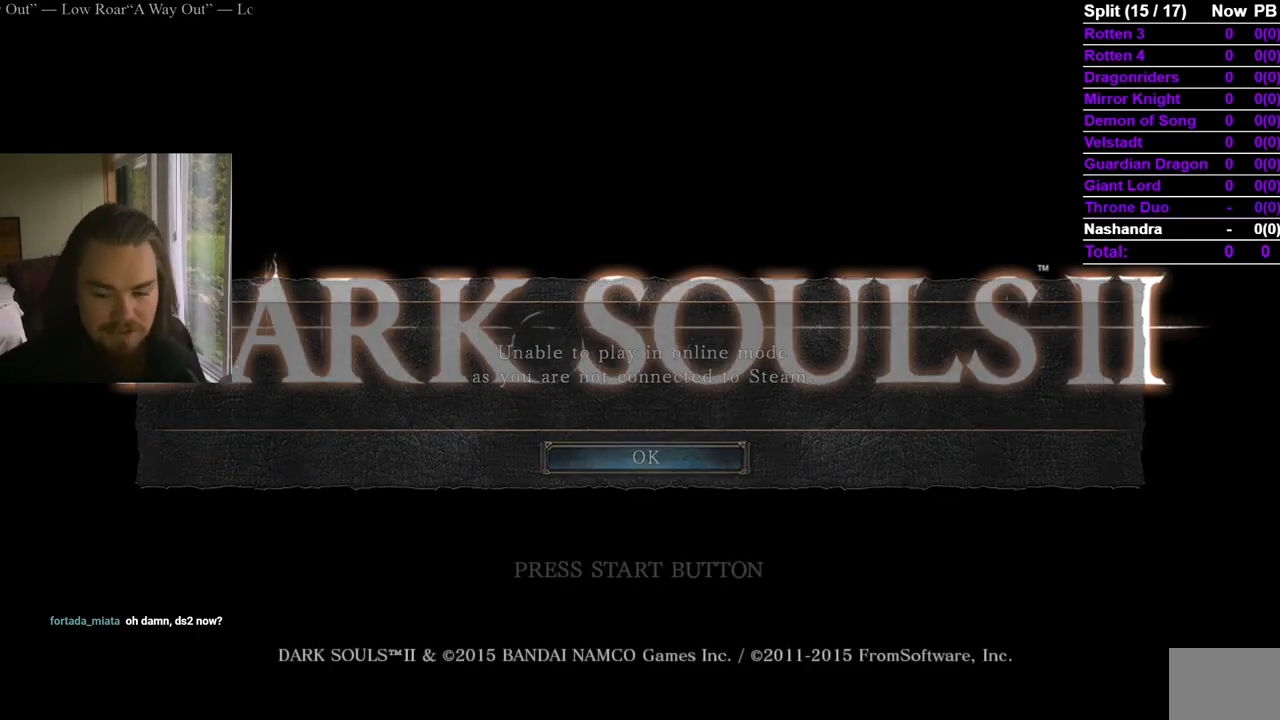
{"buttons": [], "left_stick": "center", "right_stick": "center", "events": [[67, "A", "down"], [167, "A", "up"], [217, "A", "down"], [484, "A", "up"]]}
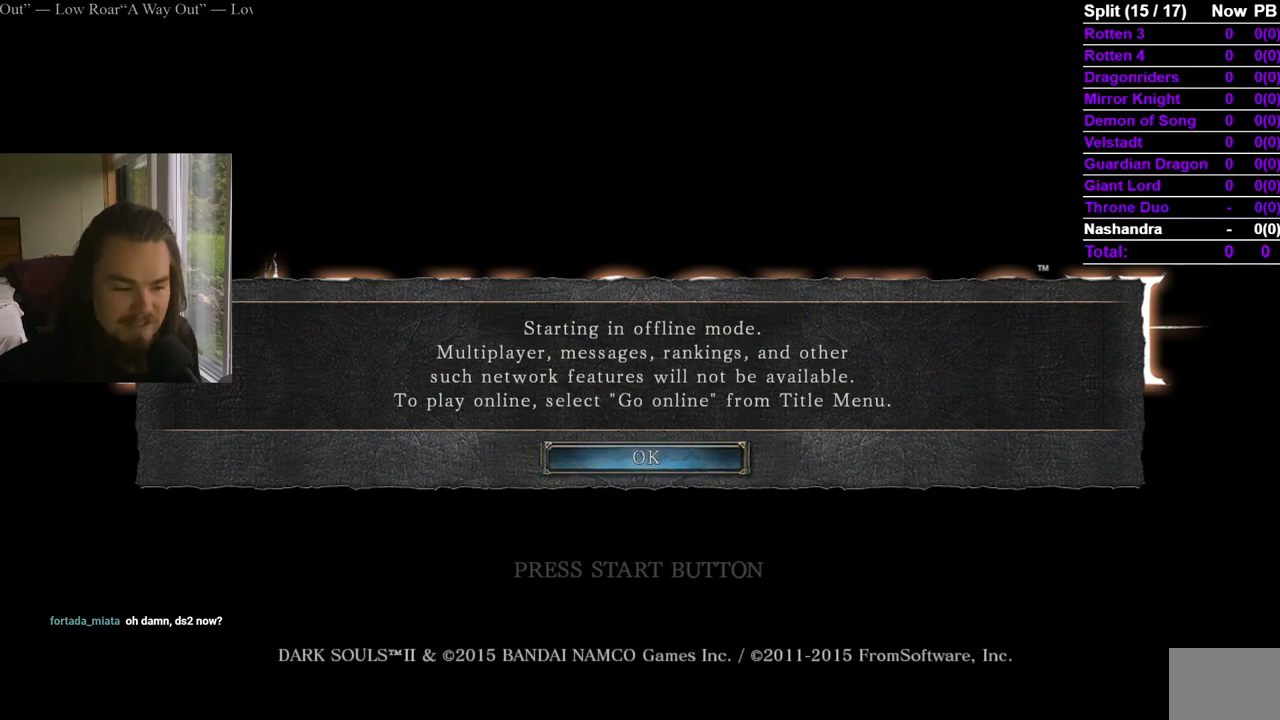
{"buttons": [], "left_stick": "center", "right_stick": "center", "events": [[50, "A", "down"], [150, "A", "up"], [250, "A", "down"], [350, "A", "up"], [400, "A", "down"], [500, "A", "up"]]}
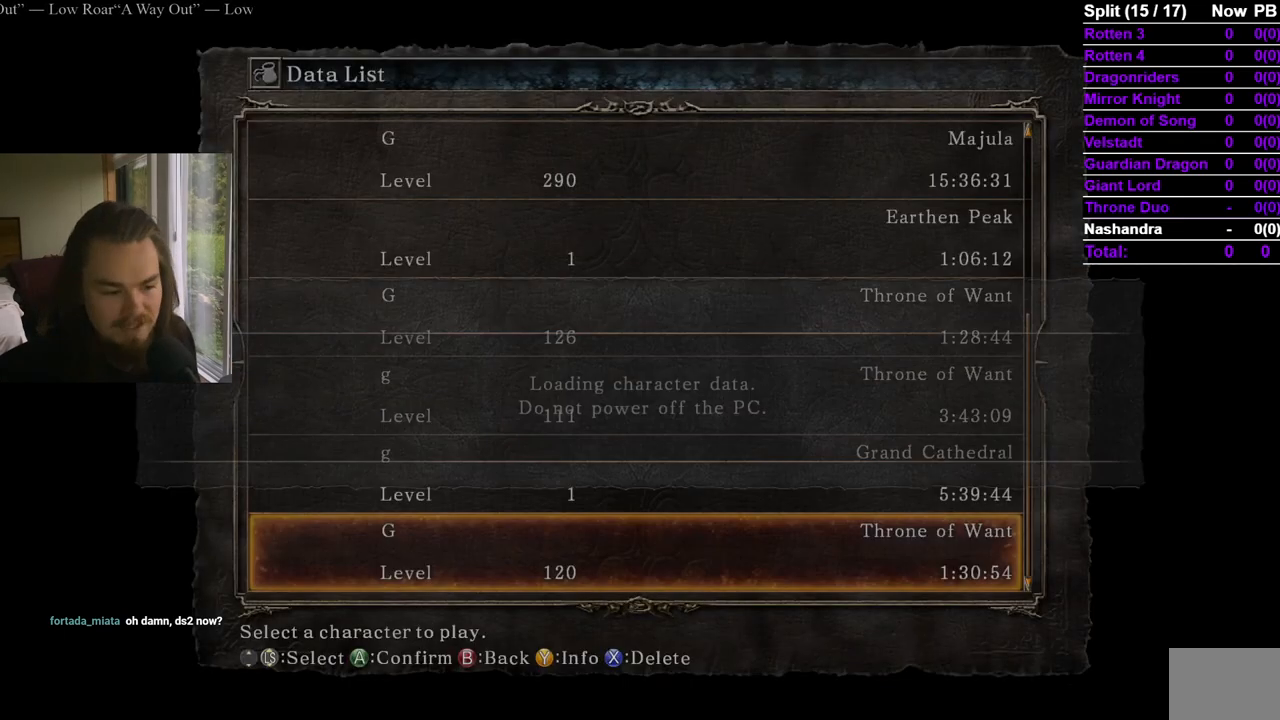
{"buttons": ["A"], "left_stick": "center", "right_stick": "center", "events": [[100, "A", "down"], [201, "A", "up"], [251, "A", "down"], [351, "A", "up"], [401, "A", "down"]]}
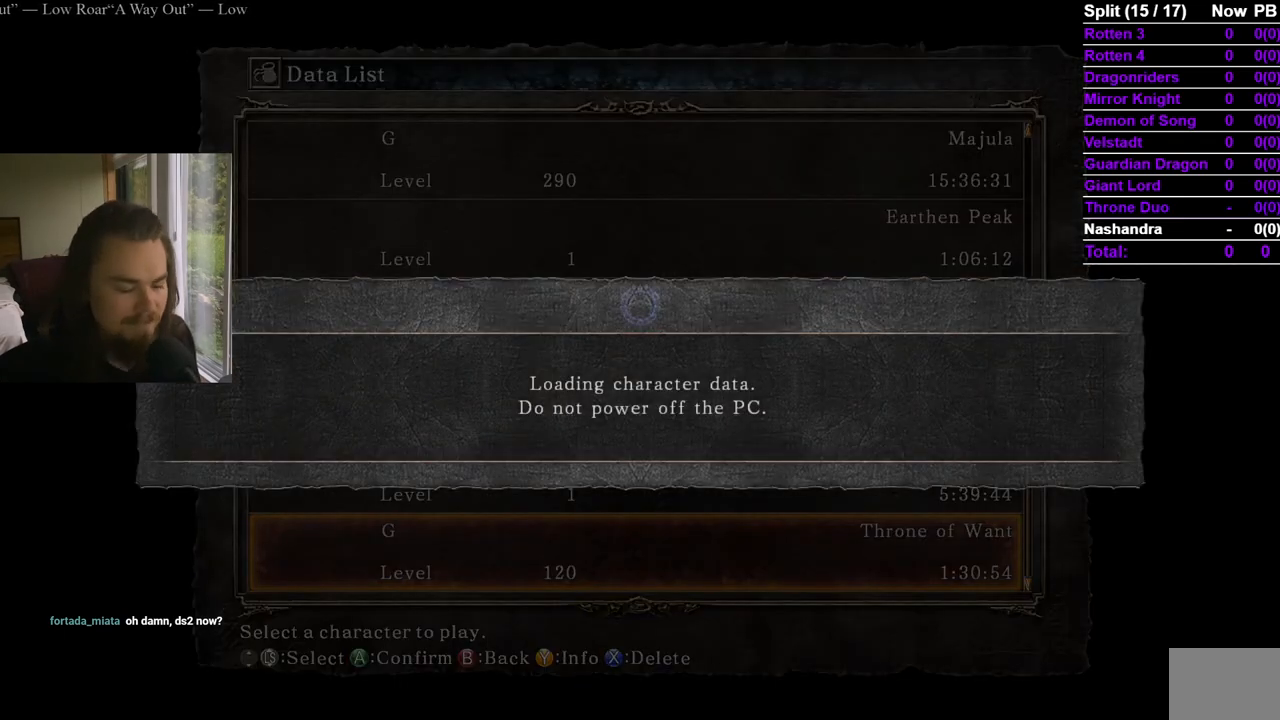
{"buttons": ["A"], "left_stick": "center", "right_stick": "center", "events": [[50, "A", "up"], [100, "A", "down"], [200, "A", "up"], [250, "A", "down"], [350, "A", "up"], [450, "A", "down"]]}
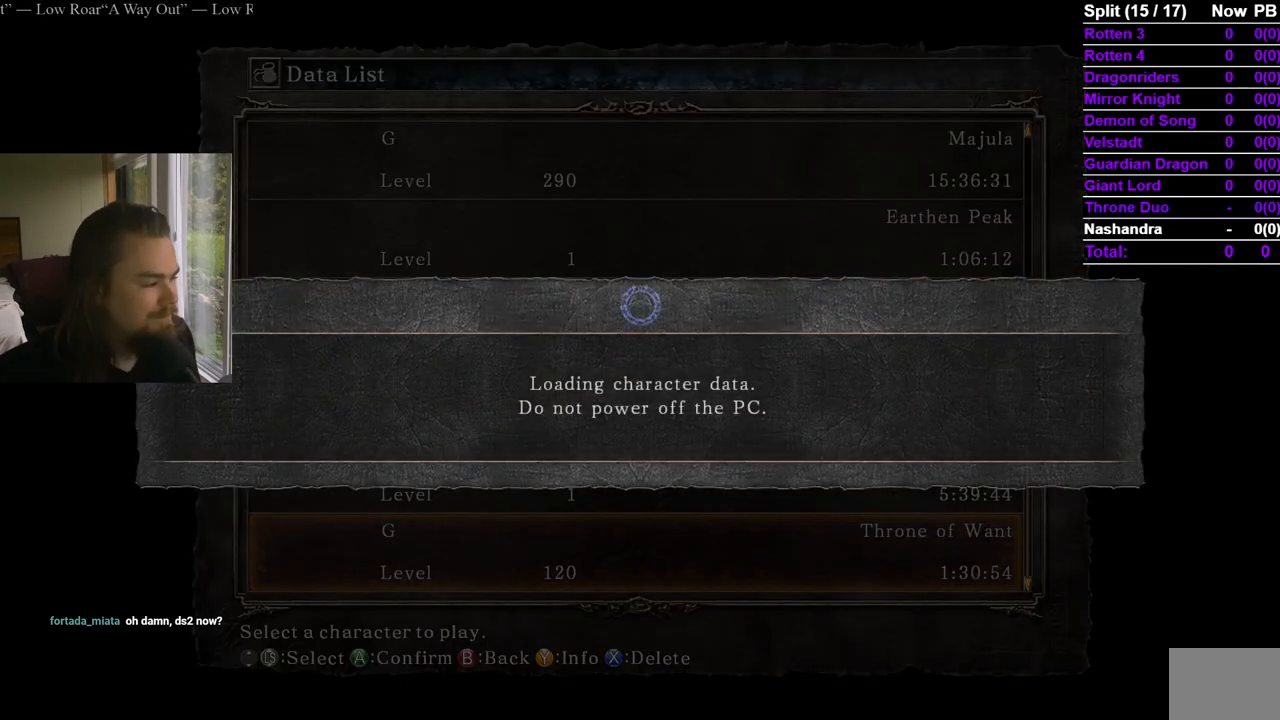
{"buttons": ["A"], "left_stick": "center", "right_stick": "center", "events": [[50, "A", "up"], [100, "A", "down"], [201, "A", "up"], [251, "A", "down"], [401, "A", "up"], [451, "A", "down"]]}
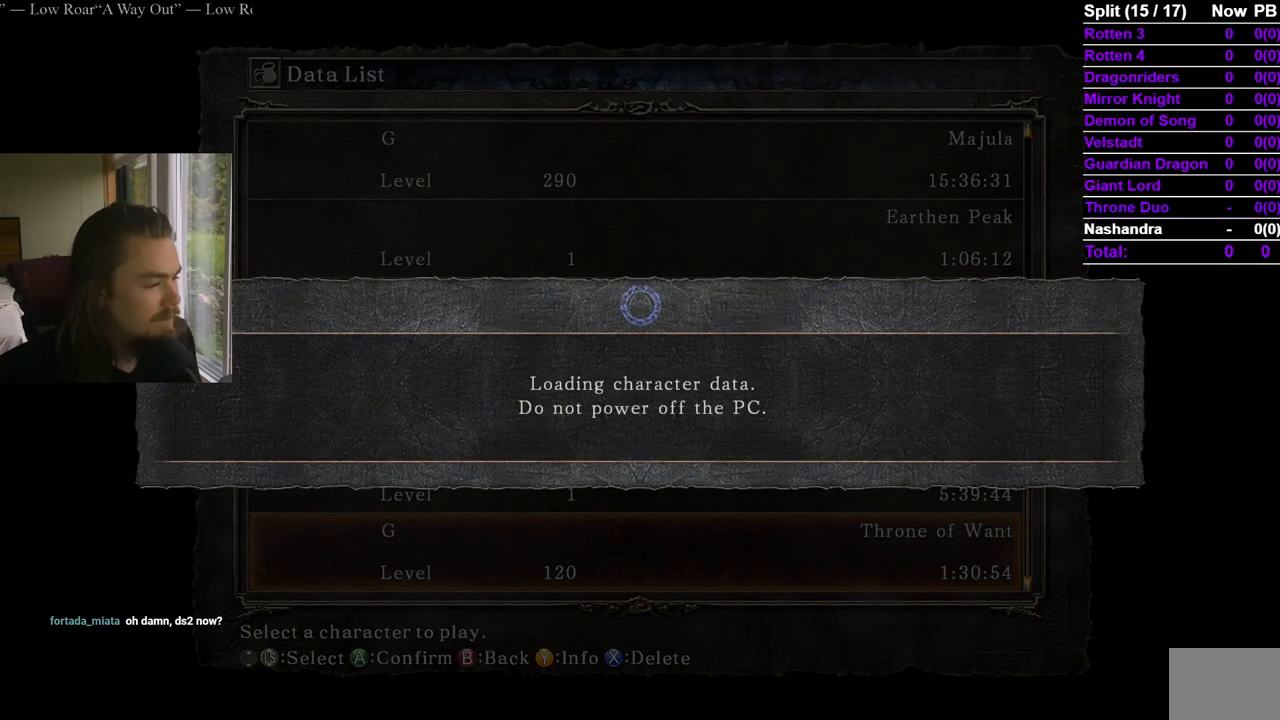
{"buttons": ["A"], "left_stick": "center", "right_stick": "center", "events": [[50, "A", "up"], [100, "A", "down"], [250, "A", "up"], [300, "A", "down"], [400, "A", "up"], [450, "A", "down"]]}
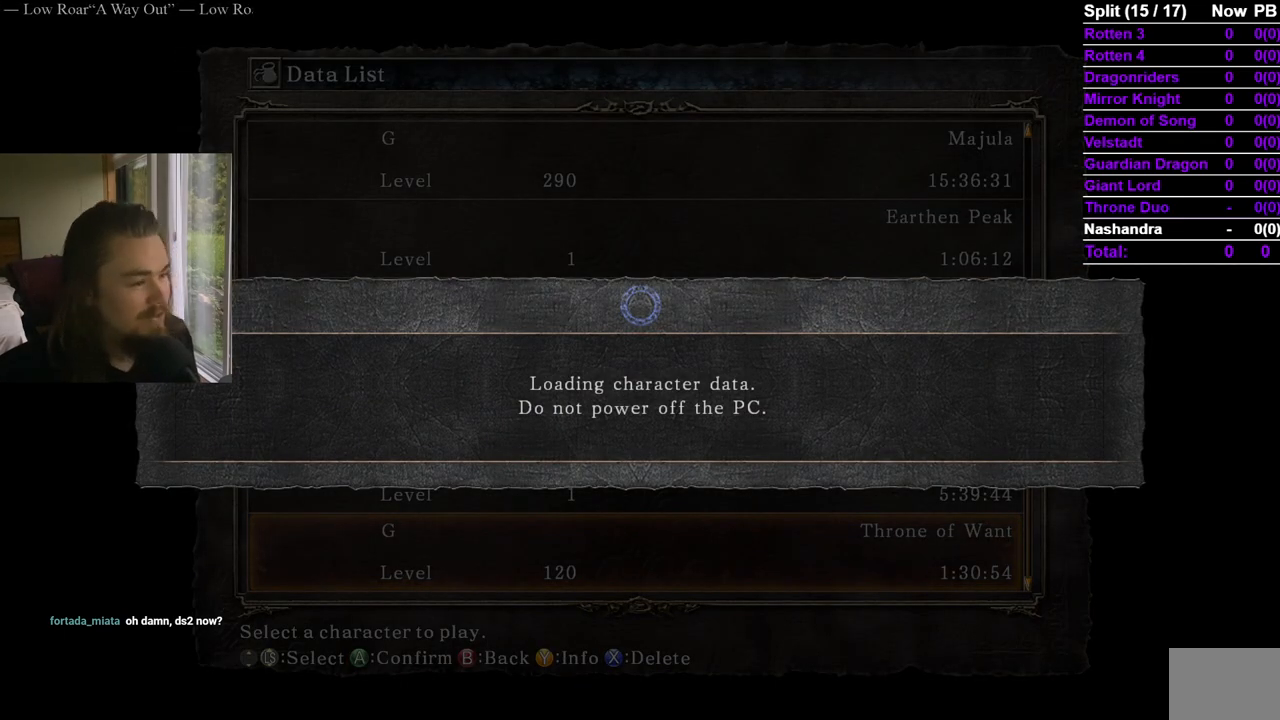
{"buttons": ["A"], "left_stick": "center", "right_stick": "center", "events": [[50, "A", "up"], [117, "A", "down"], [217, "A", "up"], [267, "A", "down"], [367, "A", "up"], [417, "A", "down"]]}
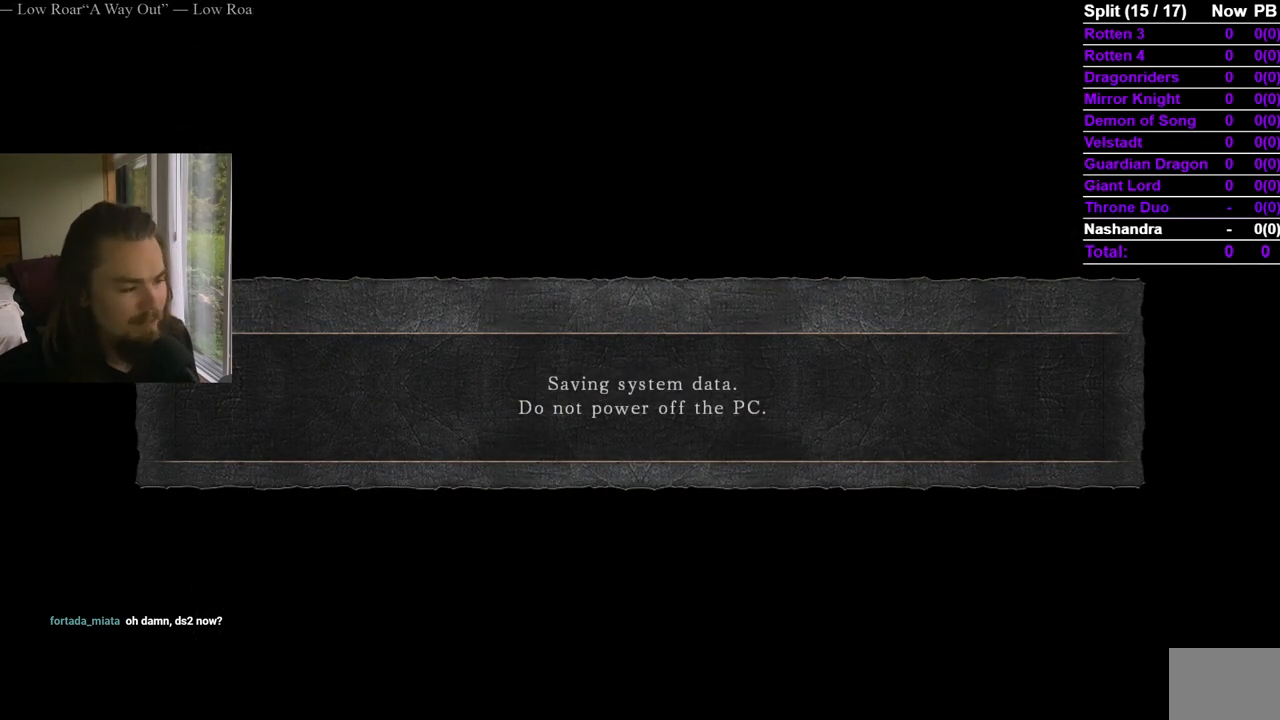
{"buttons": [], "left_stick": "center", "right_stick": "center", "events": [[17, "A", "up"], [67, "A", "down"], [333, "A", "up"], [400, "A", "down"], [467, "A", "up"]]}
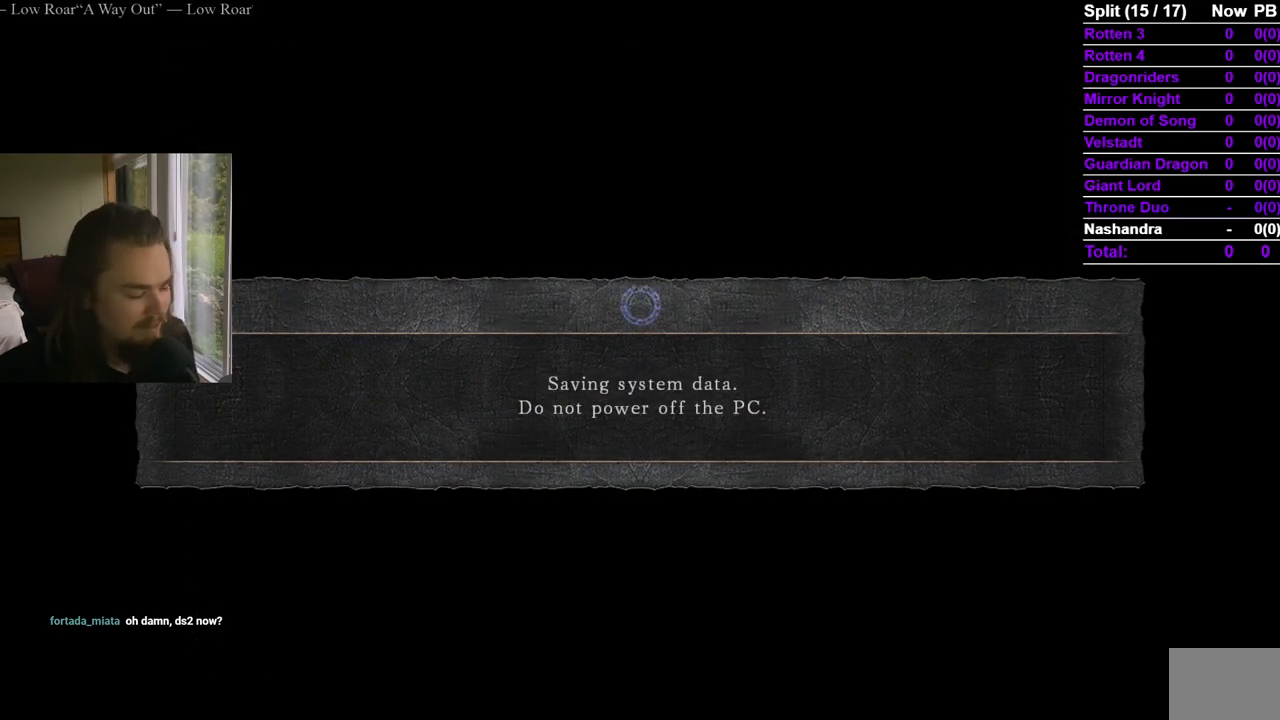
{"buttons": ["A"], "left_stick": "center", "right_stick": "center", "events": [[251, "A", "down"], [367, "A", "up"], [434, "A", "down"]]}
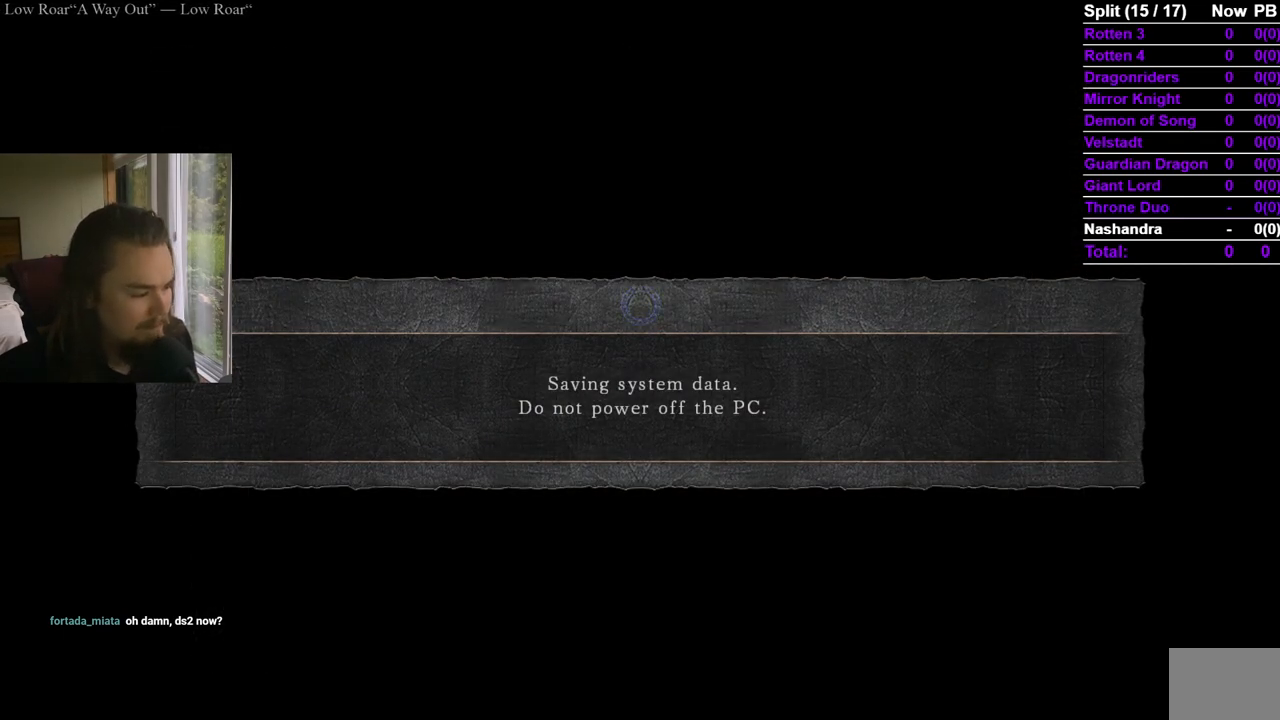
{"buttons": ["A"], "left_stick": "center", "right_stick": "center", "events": [[50, "A", "up"], [117, "A", "down"], [233, "A", "up"], [300, "A", "down"], [417, "A", "up"], [467, "A", "down"]]}